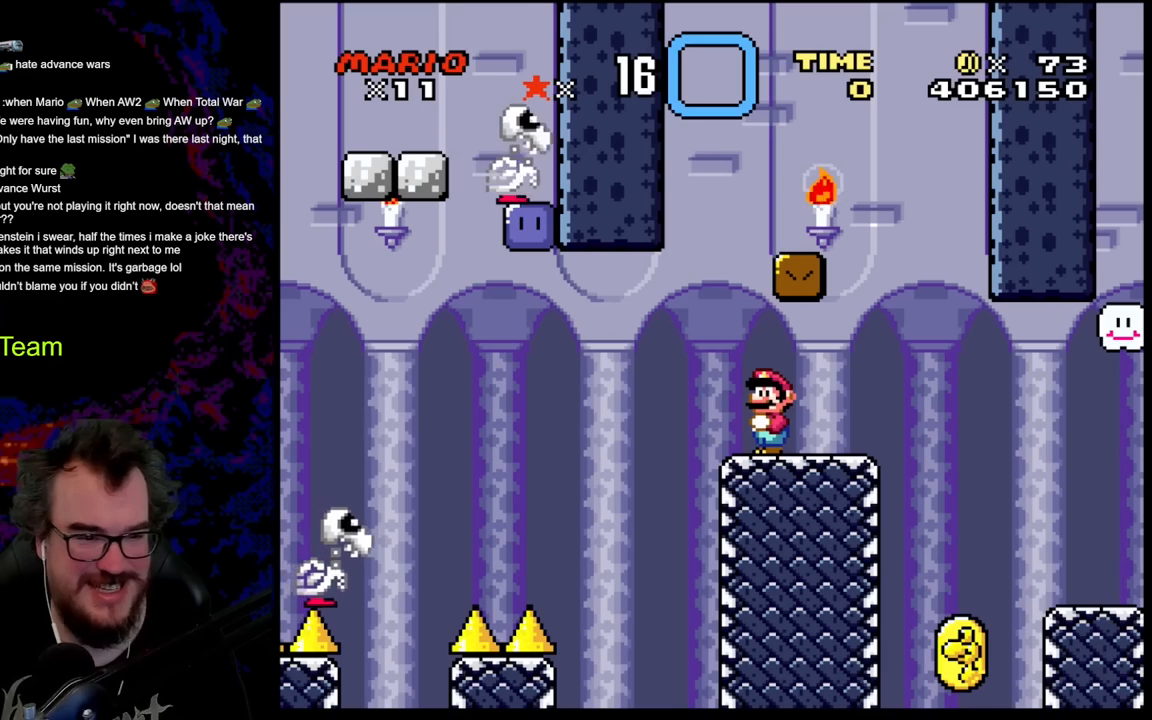
Gameplay with a controller (Nintendo layout); each line is a JSON object with the inputs held at the frame after it. "events" lists button and stick changes between this image and that frame as [ms after this image, input, new state], when the widget could be followed in between. Not read: L3 R3.
{"buttons": ["Y"], "events": []}
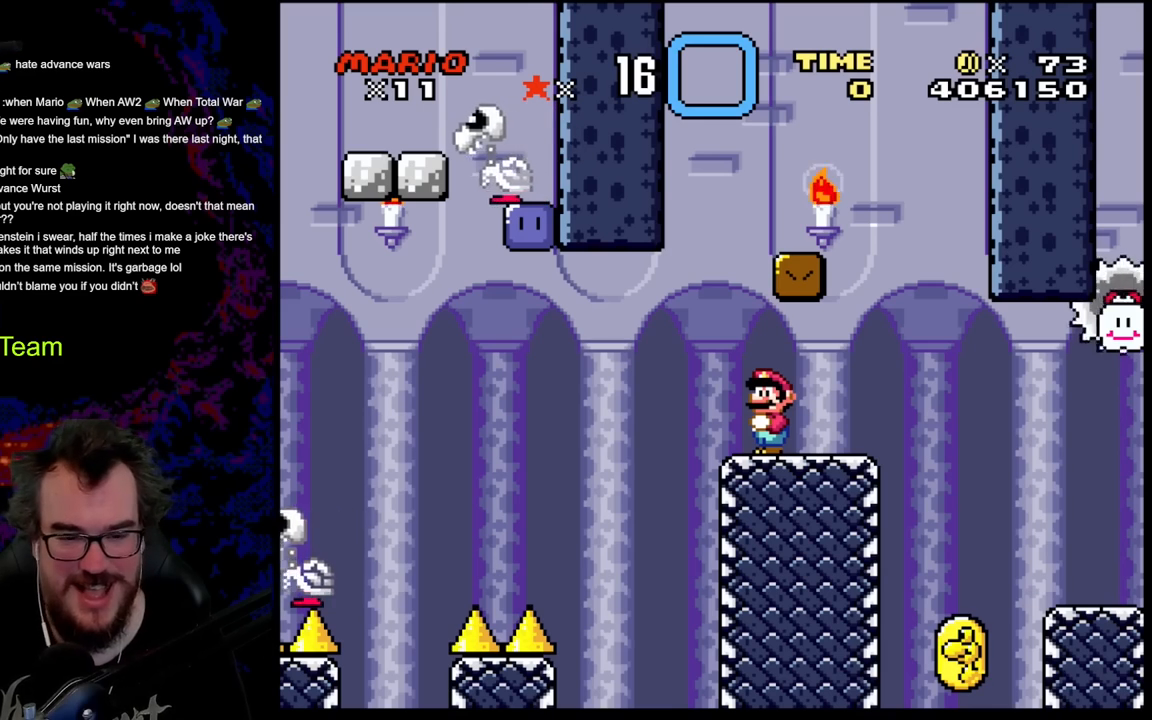
{"buttons": ["Y", "DPAD_RIGHT"], "events": [[300, "DPAD_RIGHT", "down"]]}
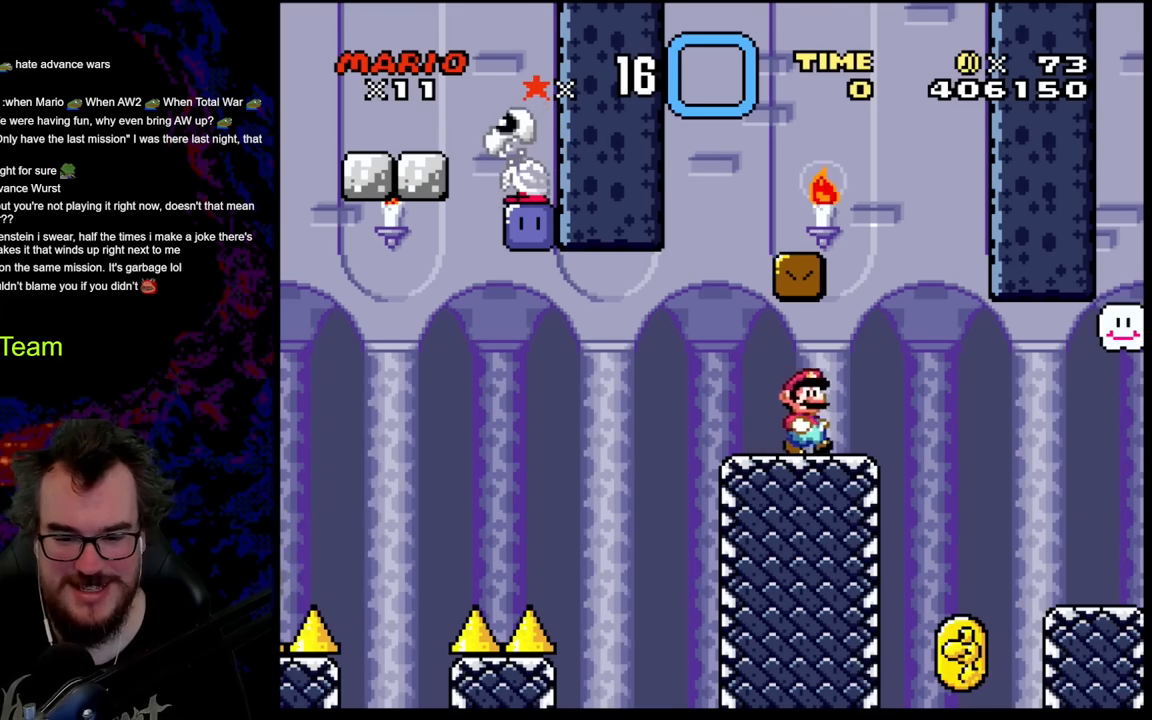
{"buttons": ["B", "Y", "DPAD_RIGHT"], "events": [[133, "B", "down"], [167, "DPAD_DOWN", "down"], [183, "DPAD_LEFT", "down"], [183, "DPAD_RIGHT", "up"], [200, "DPAD_DOWN", "up"], [233, "B", "up"], [300, "DPAD_DOWN", "down"], [317, "DPAD_DOWN", "up"], [317, "DPAD_LEFT", "up"], [317, "DPAD_RIGHT", "down"], [500, "B", "down"]]}
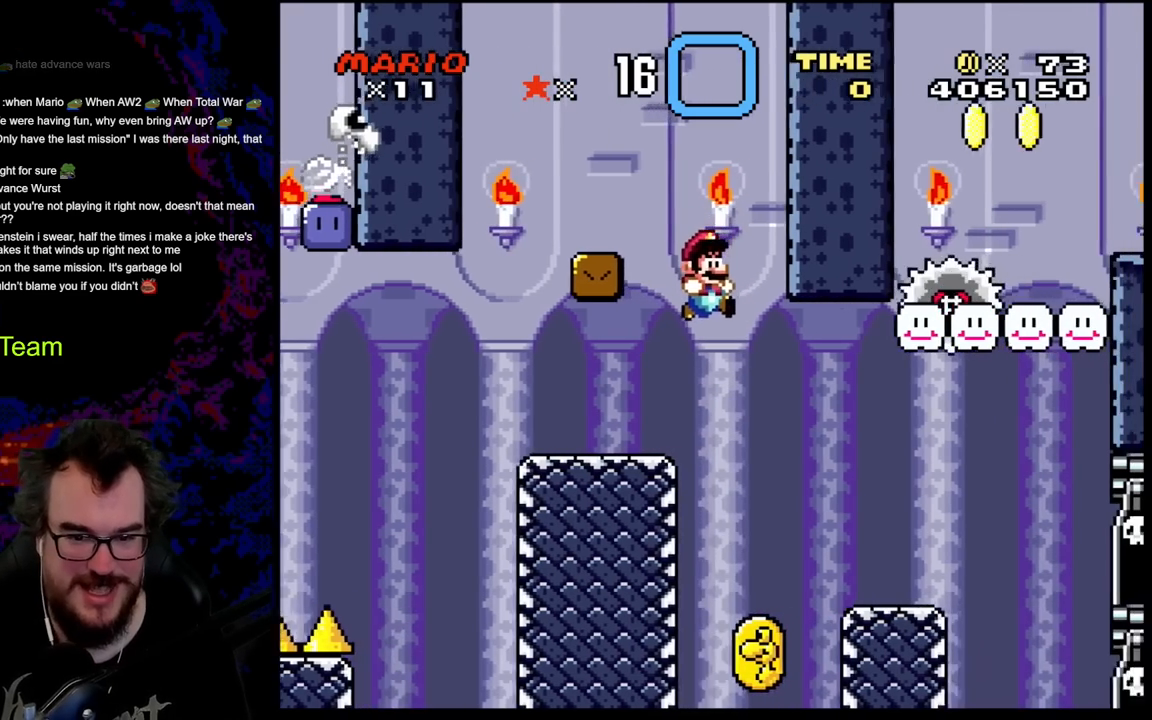
{"buttons": ["B", "Y", "DPAD_LEFT"], "events": [[383, "DPAD_DOWN", "down"], [383, "DPAD_LEFT", "down"], [383, "DPAD_RIGHT", "up"], [433, "DPAD_DOWN", "up"]]}
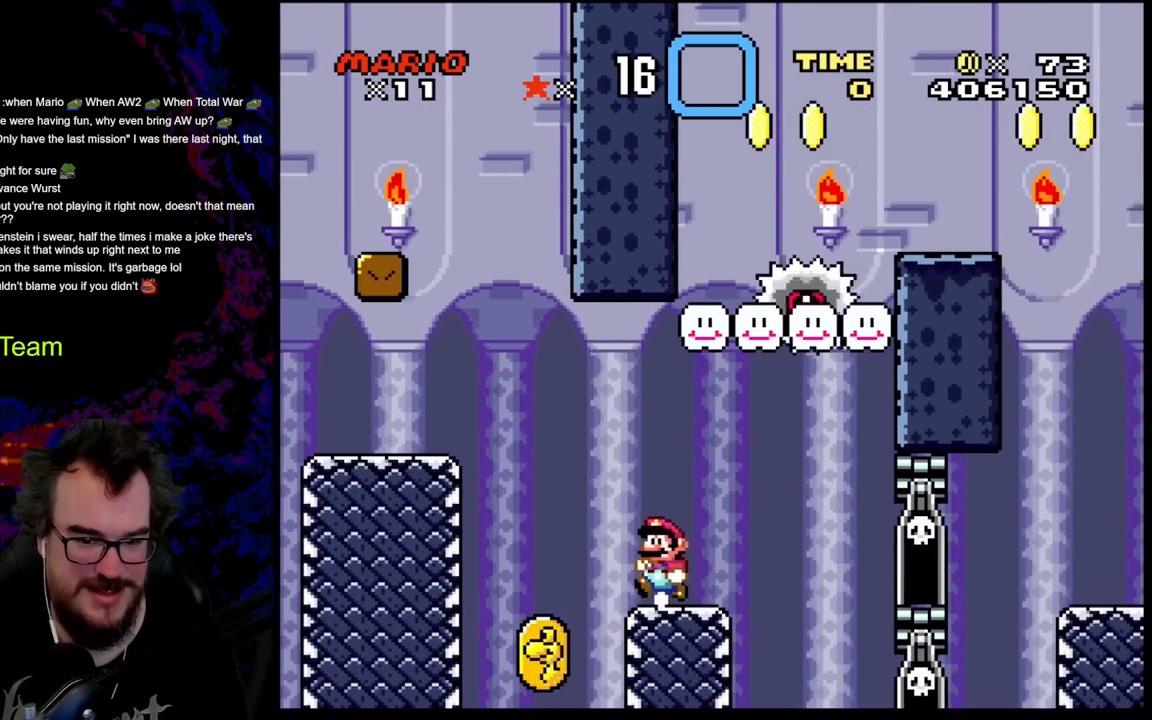
{"buttons": ["Y", "DPAD_DOWN"], "events": [[50, "DPAD_LEFT", "up"], [67, "B", "up"], [383, "DPAD_DOWN", "down"]]}
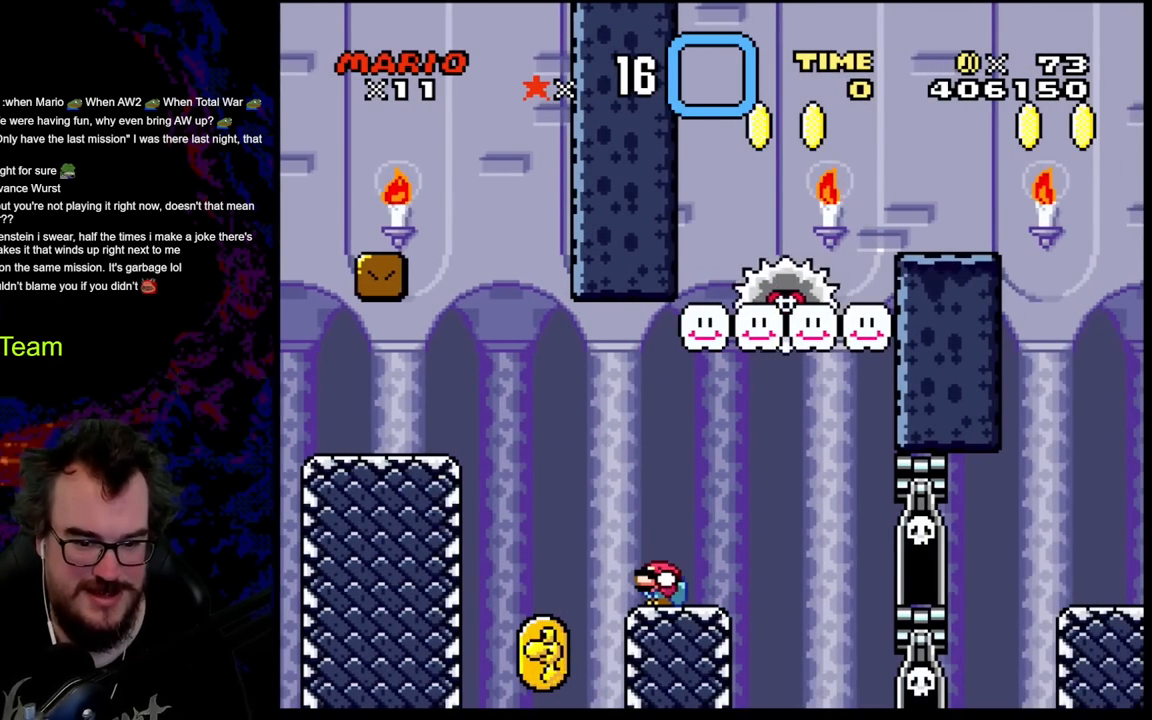
{"buttons": ["Y", "DPAD_DOWN"], "events": []}
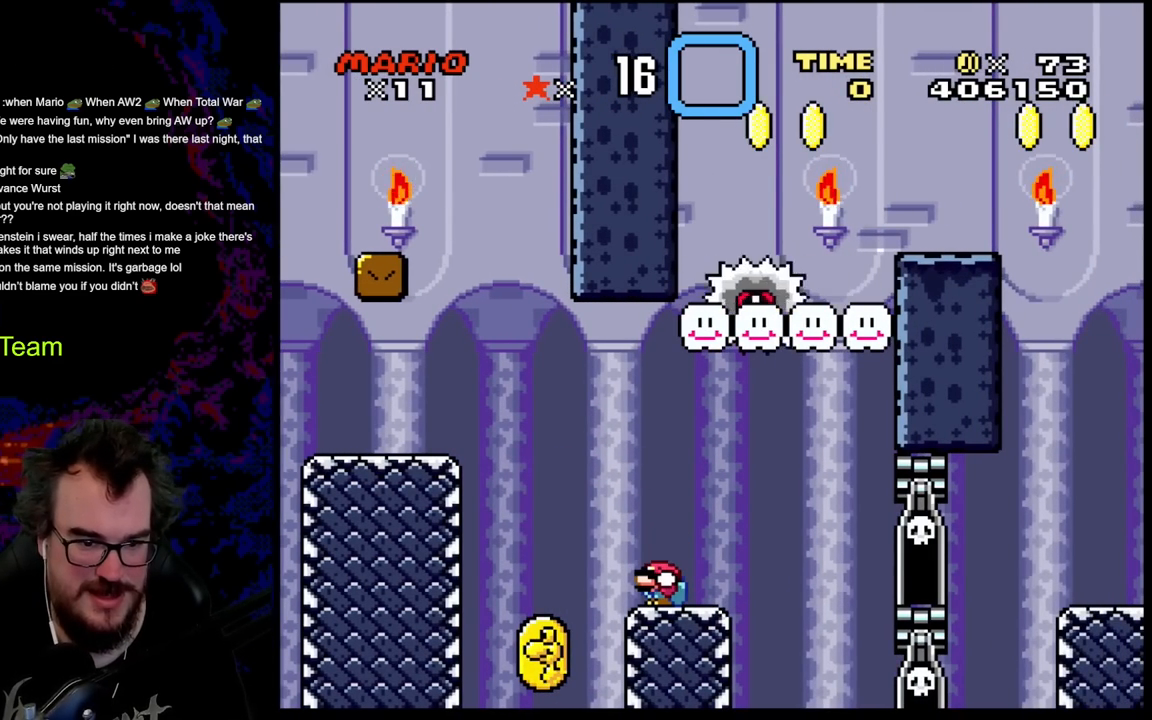
{"buttons": ["B", "Y", "DPAD_DOWN"], "events": [[283, "B", "down"]]}
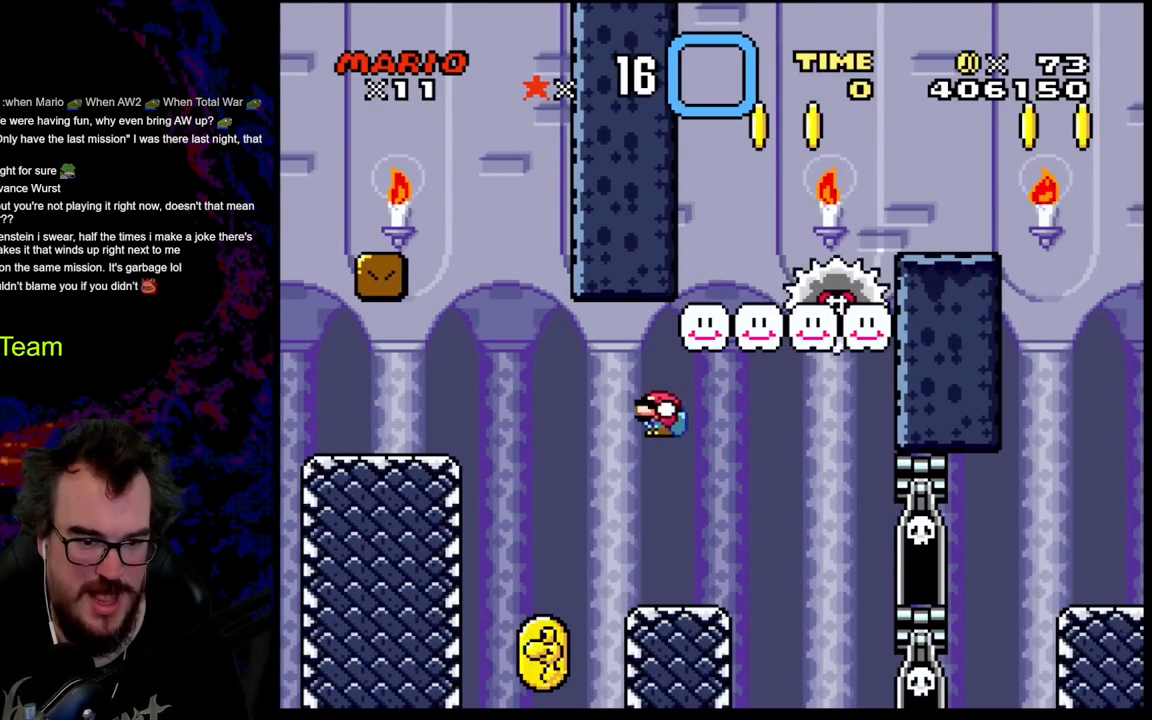
{"buttons": ["Y", "DPAD_DOWN"], "events": [[50, "B", "up"]]}
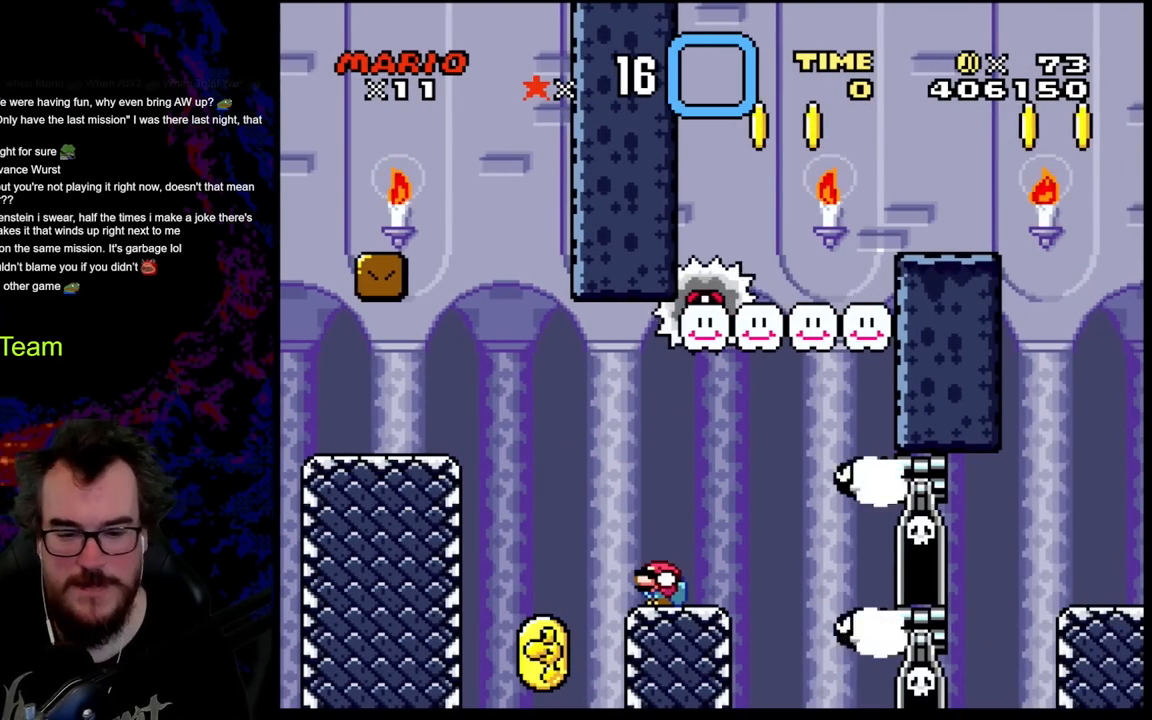
{"buttons": ["Y", "DPAD_DOWN"], "events": []}
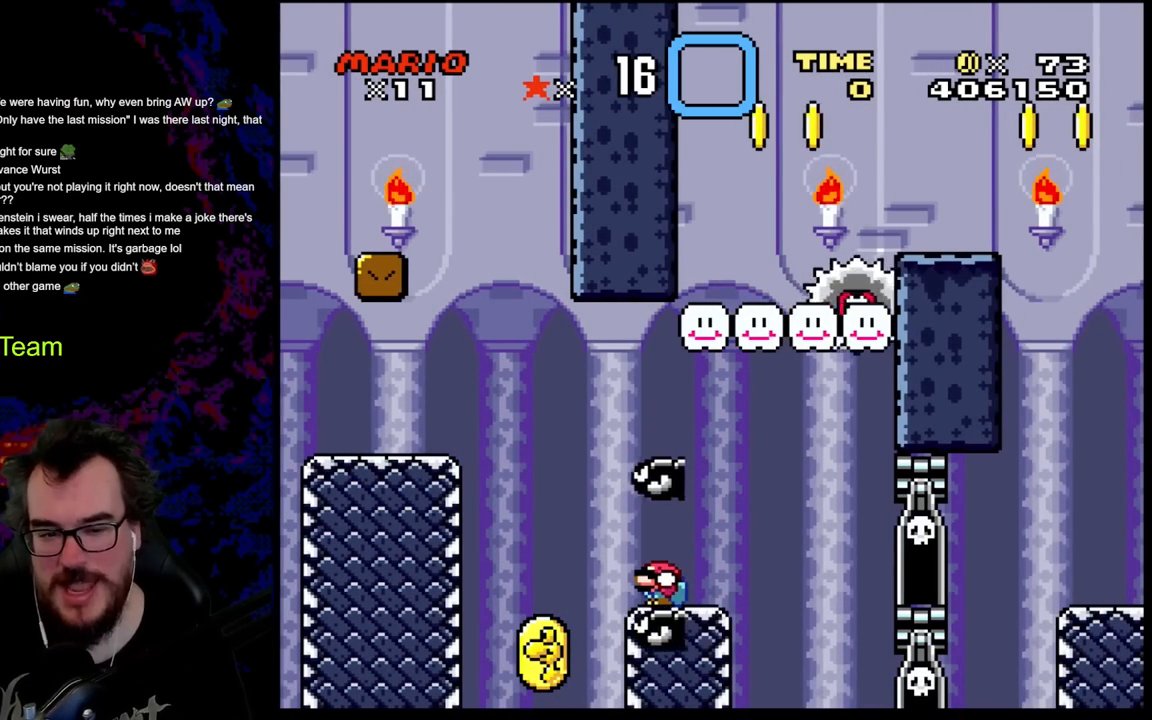
{"buttons": ["Y", "DPAD_DOWN"], "events": []}
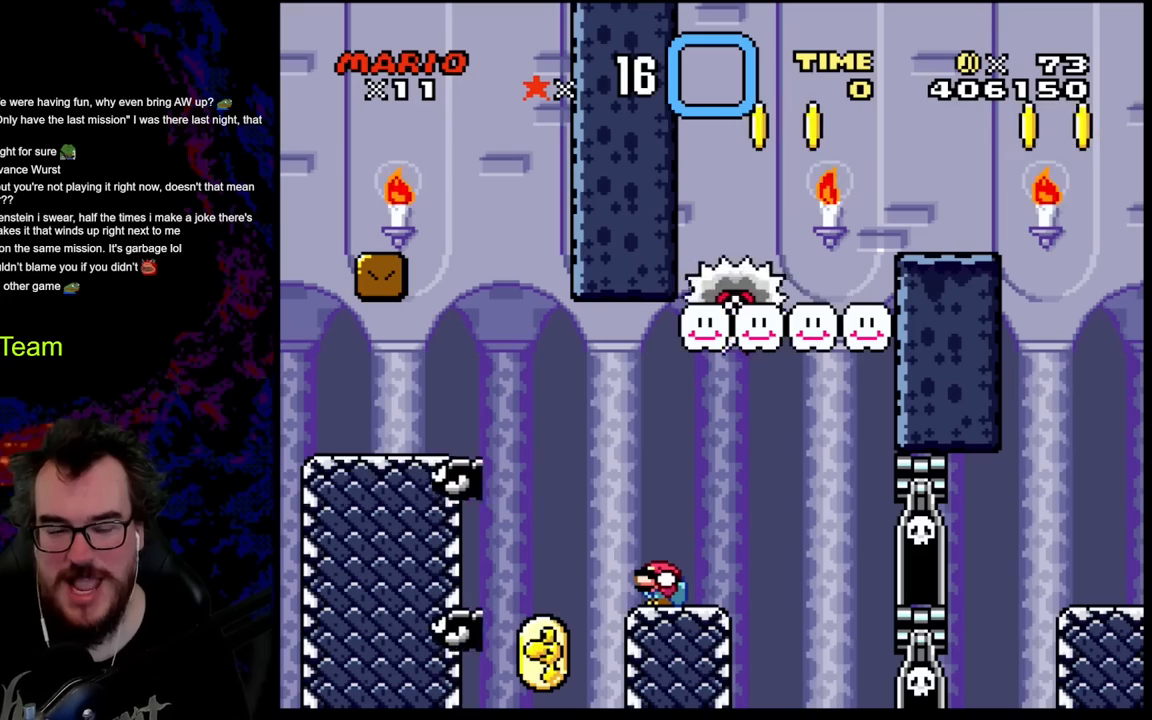
{"buttons": ["Y", "DPAD_DOWN"], "events": []}
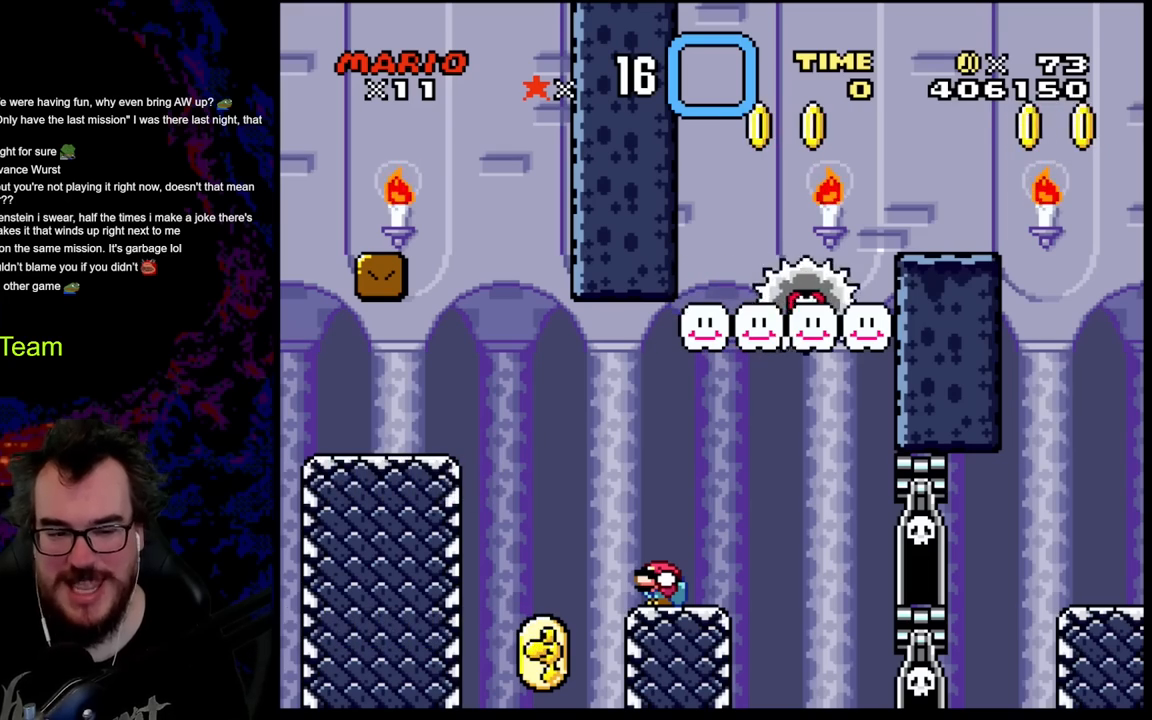
{"buttons": ["Y", "DPAD_DOWN"], "events": []}
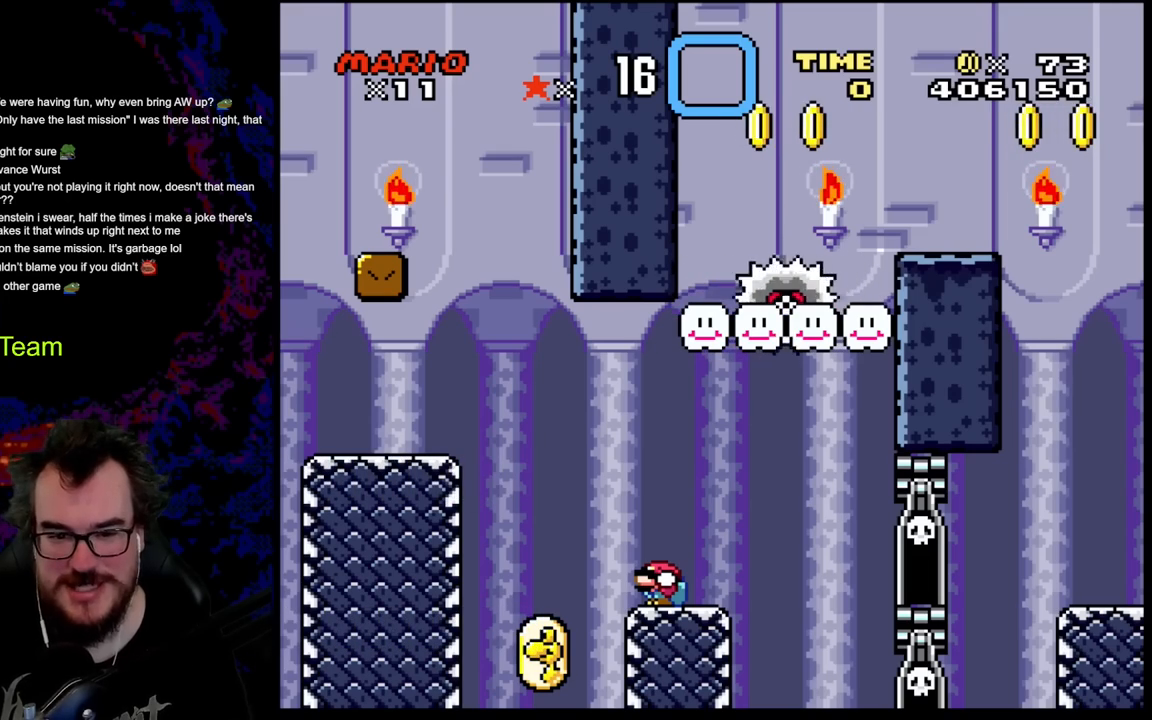
{"buttons": ["B", "Y", "DPAD_DOWN"], "events": [[400, "B", "down"]]}
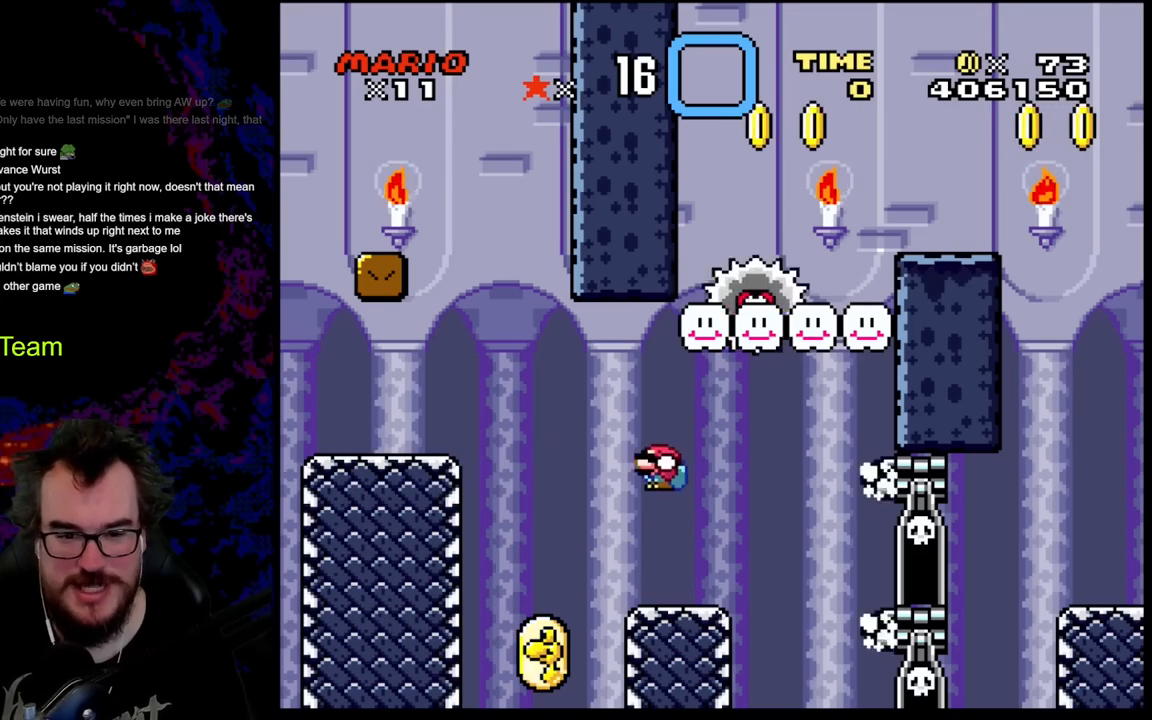
{"buttons": ["B", "Y", "DPAD_DOWN", "DPAD_RIGHT"], "events": [[167, "DPAD_RIGHT", "down"], [200, "DPAD_DOWN", "up"], [350, "DPAD_DOWN", "down"], [383, "B", "up"], [383, "DPAD_LEFT", "down"], [383, "DPAD_RIGHT", "up"], [400, "DPAD_DOWN", "up"], [483, "B", "down"], [483, "DPAD_DOWN", "down"], [500, "DPAD_LEFT", "up"], [500, "DPAD_RIGHT", "down"]]}
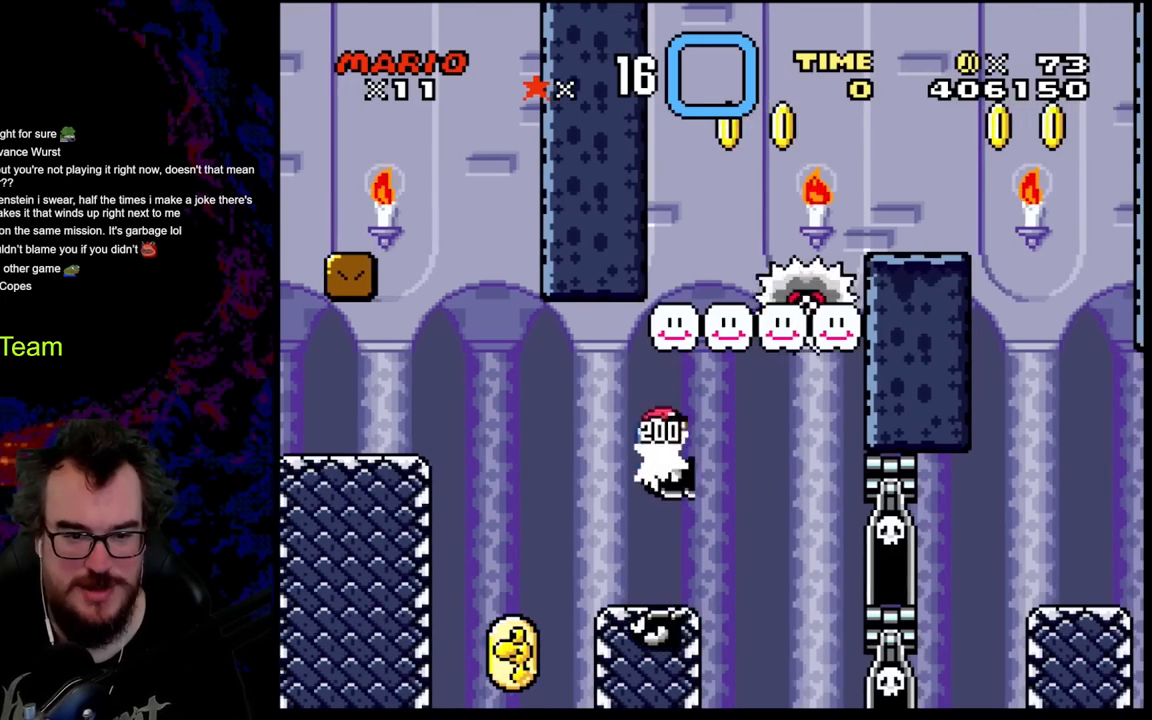
{"buttons": ["B", "Y", "DPAD_LEFT"], "events": [[17, "DPAD_DOWN", "up"], [133, "DPAD_DOWN", "down"], [150, "DPAD_LEFT", "down"], [150, "DPAD_RIGHT", "up"], [183, "DPAD_DOWN", "up"], [283, "DPAD_LEFT", "up"], [300, "DPAD_RIGHT", "down"], [333, "DPAD_DOWN", "down"], [350, "DPAD_LEFT", "down"], [350, "DPAD_RIGHT", "up"], [367, "DPAD_DOWN", "up"]]}
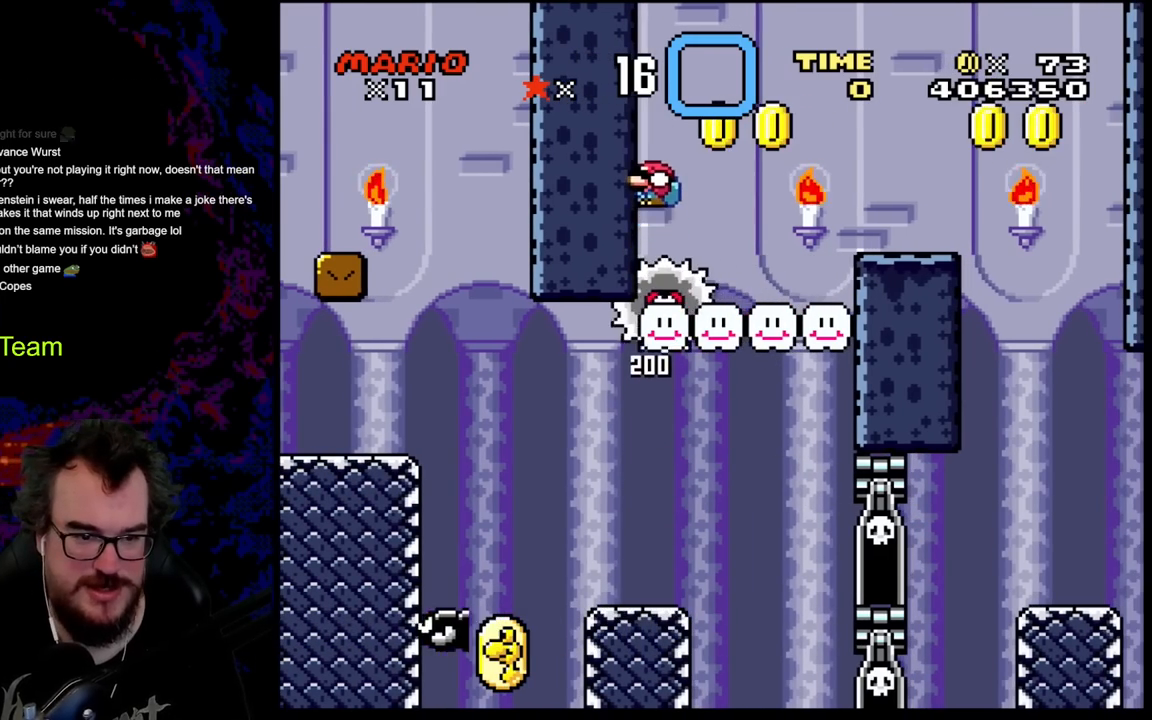
{"buttons": ["X", "DPAD_RIGHT"], "events": [[333, "DPAD_LEFT", "up"], [417, "B", "up"], [483, "Y", "up"], [500, "DPAD_RIGHT", "down"], [500, "X", "down"]]}
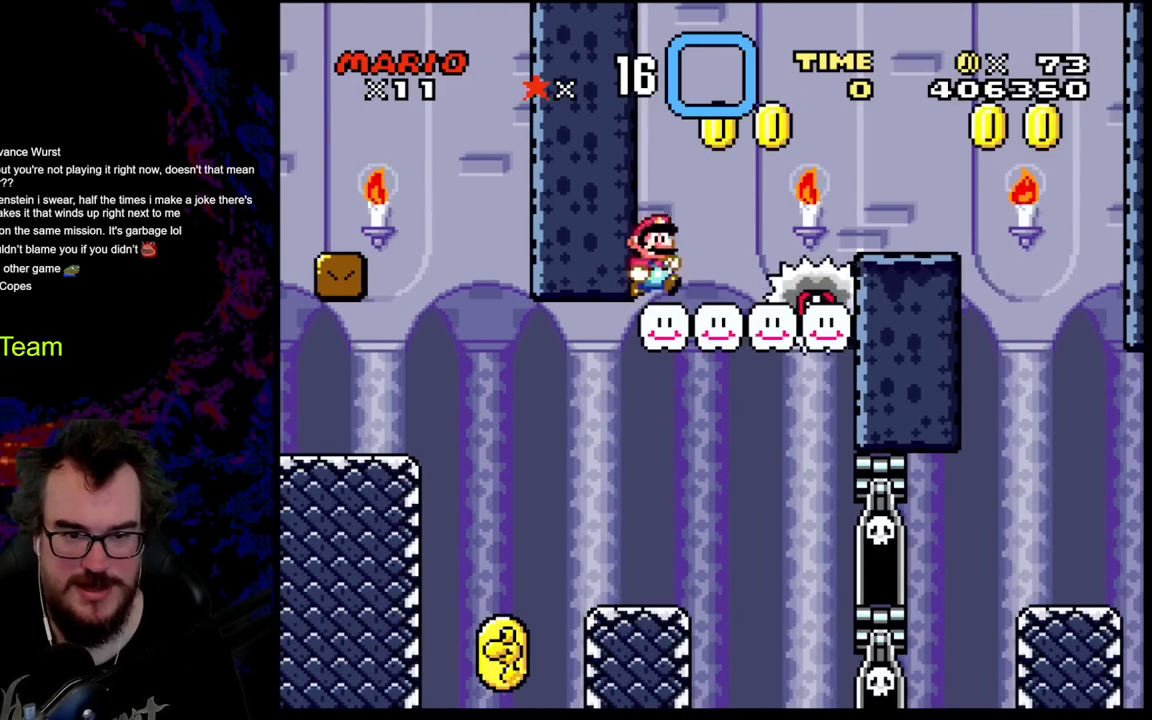
{"buttons": ["X", "DPAD_RIGHT"], "events": [[83, "A", "down"], [417, "A", "up"]]}
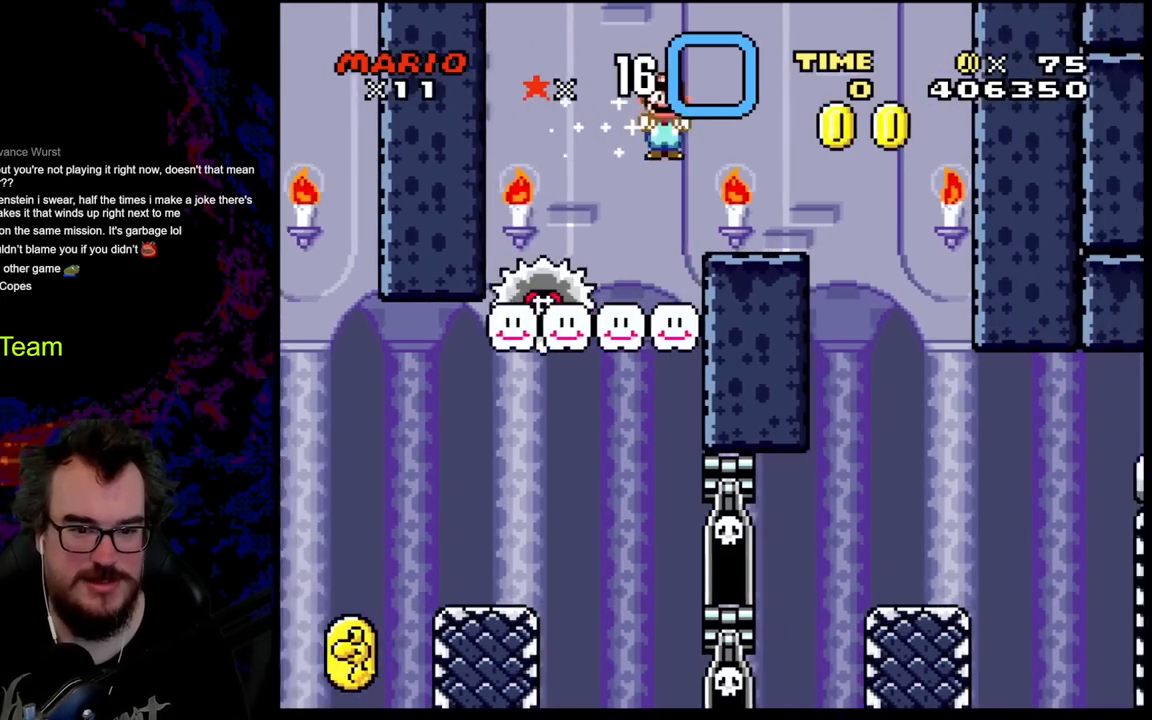
{"buttons": ["X"], "events": [[167, "DPAD_LEFT", "down"], [167, "DPAD_RIGHT", "up"], [300, "DPAD_LEFT", "up"]]}
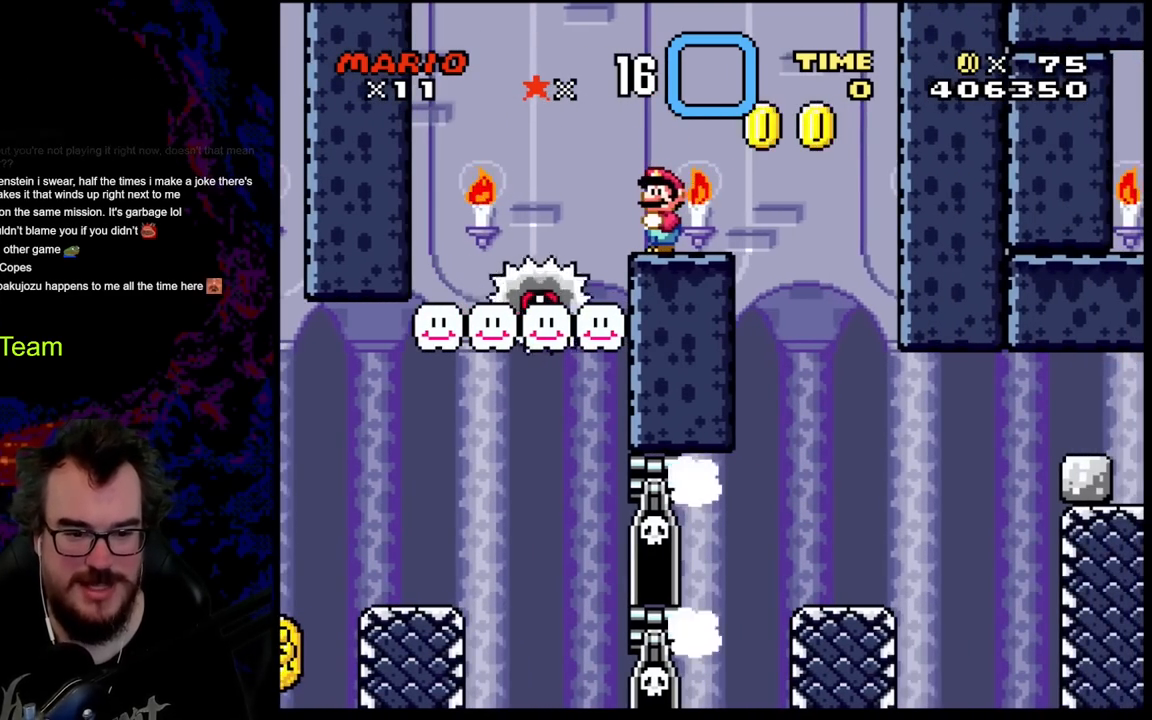
{"buttons": ["X", "DPAD_RIGHT"], "events": [[383, "A", "down"], [383, "DPAD_RIGHT", "down"], [467, "A", "up"]]}
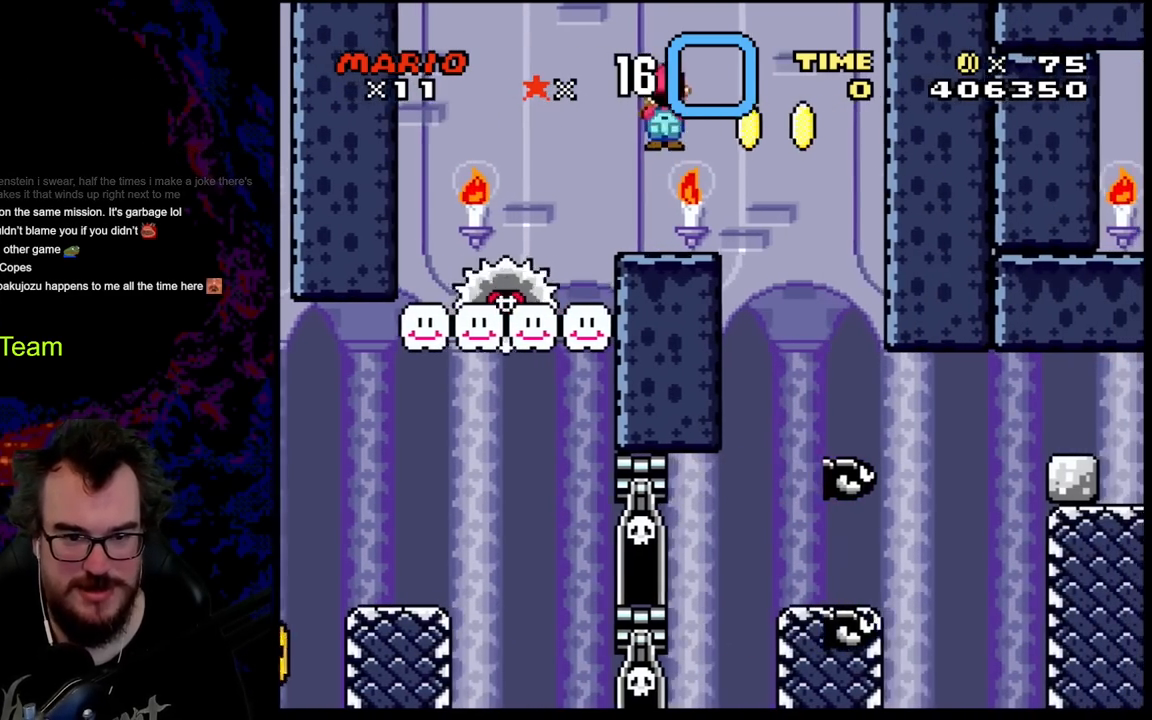
{"buttons": ["X", "DPAD_LEFT"], "events": [[117, "A", "down"], [333, "DPAD_DOWN", "down"], [350, "DPAD_DOWN", "up"], [350, "DPAD_LEFT", "down"], [350, "DPAD_RIGHT", "up"], [367, "A", "up"]]}
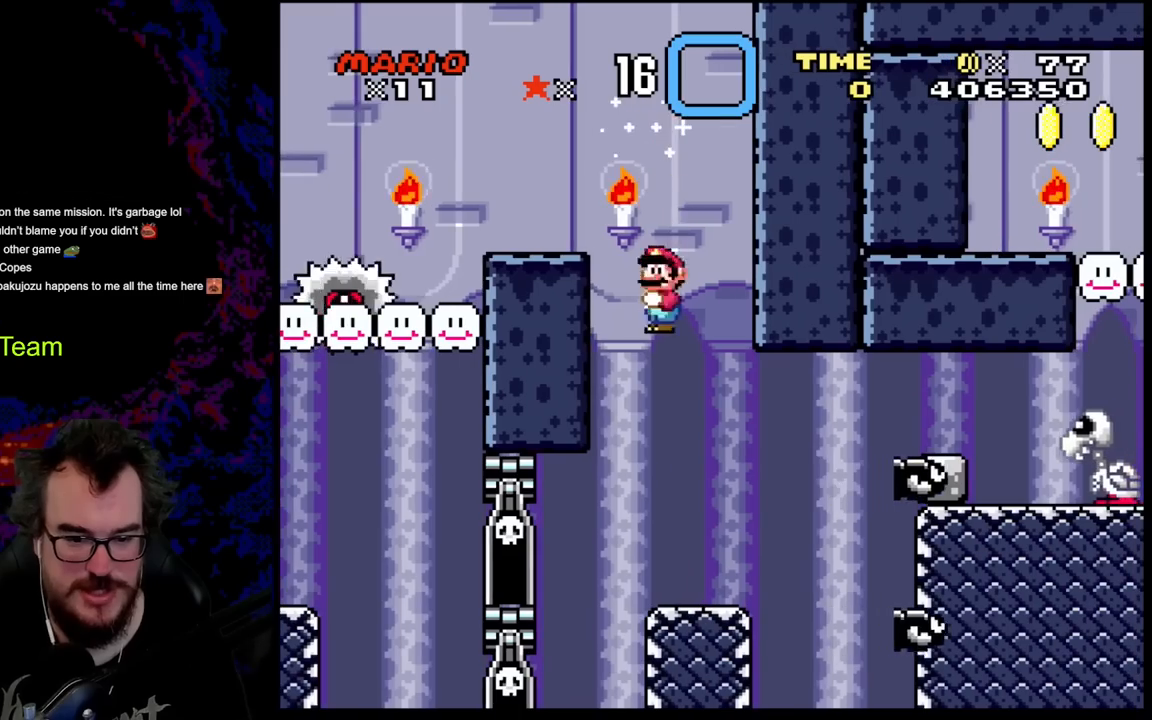
{"buttons": ["B", "Y", "DPAD_DOWN", "DPAD_RIGHT"], "events": [[17, "DPAD_LEFT", "up"], [17, "X", "up"], [17, "Y", "down"], [50, "X", "down"], [83, "X", "up"], [100, "DPAD_RIGHT", "down"], [400, "DPAD_DOWN", "down"], [433, "B", "down"]]}
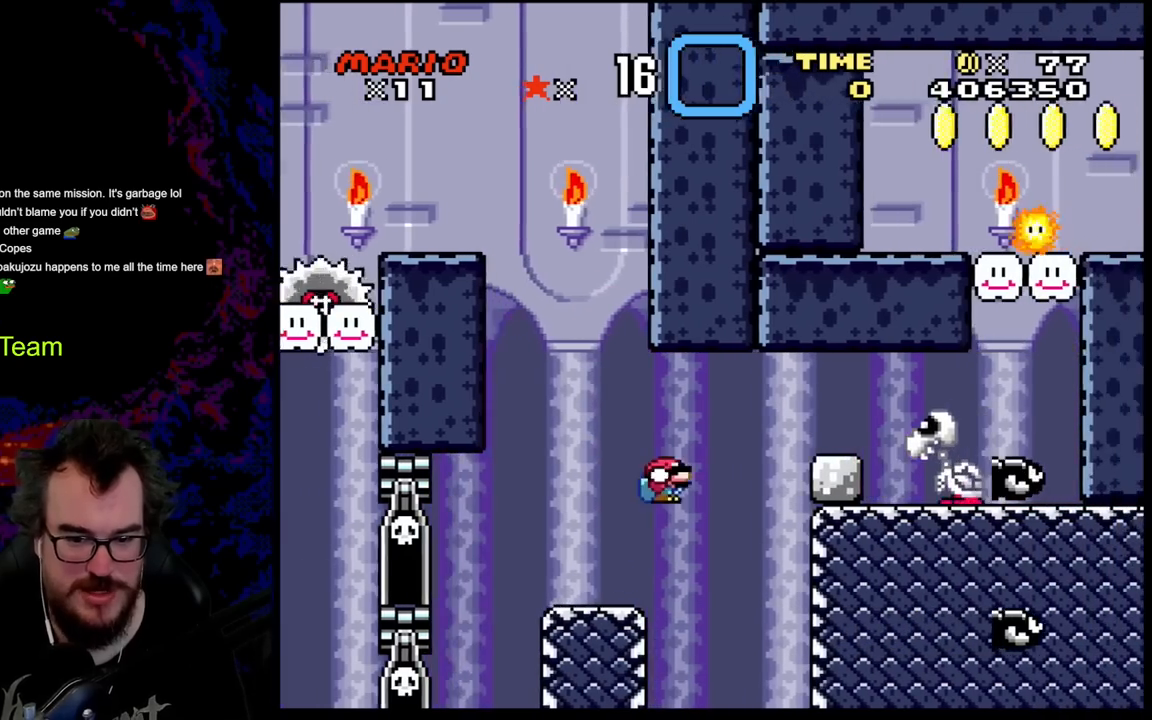
{"buttons": ["B", "Y", "DPAD_DOWN", "DPAD_RIGHT"], "events": []}
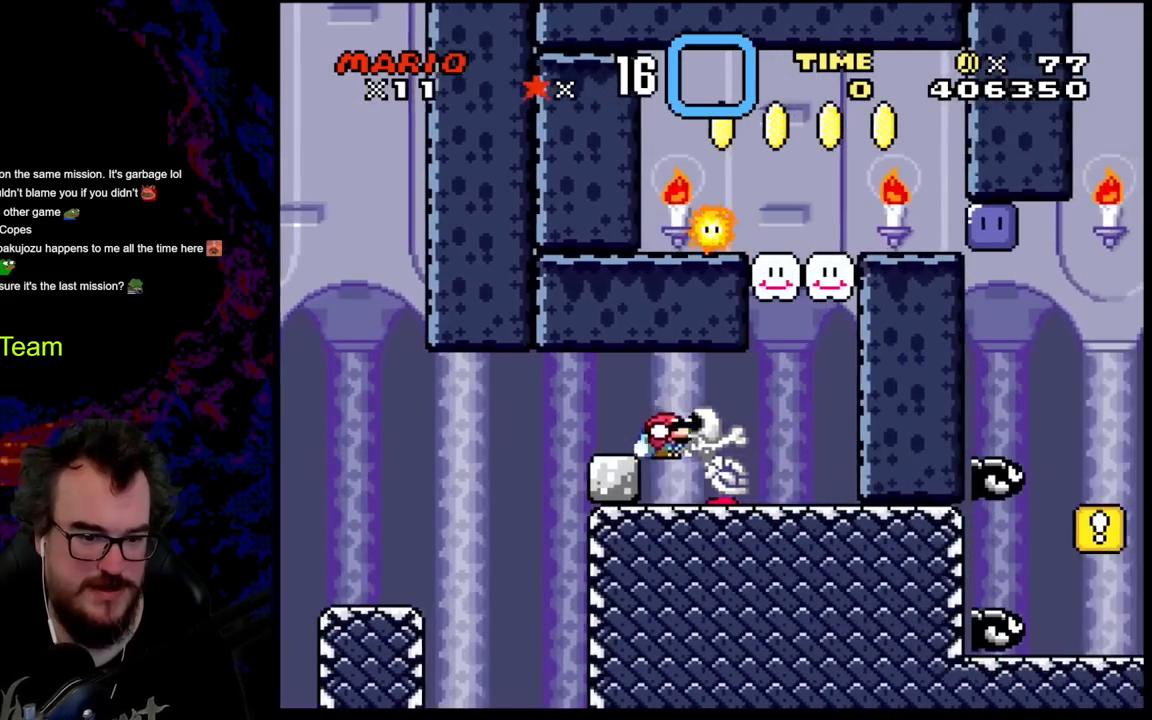
{"buttons": ["Y"], "events": [[133, "DPAD_DOWN", "up"], [250, "B", "up"], [300, "DPAD_RIGHT", "up"]]}
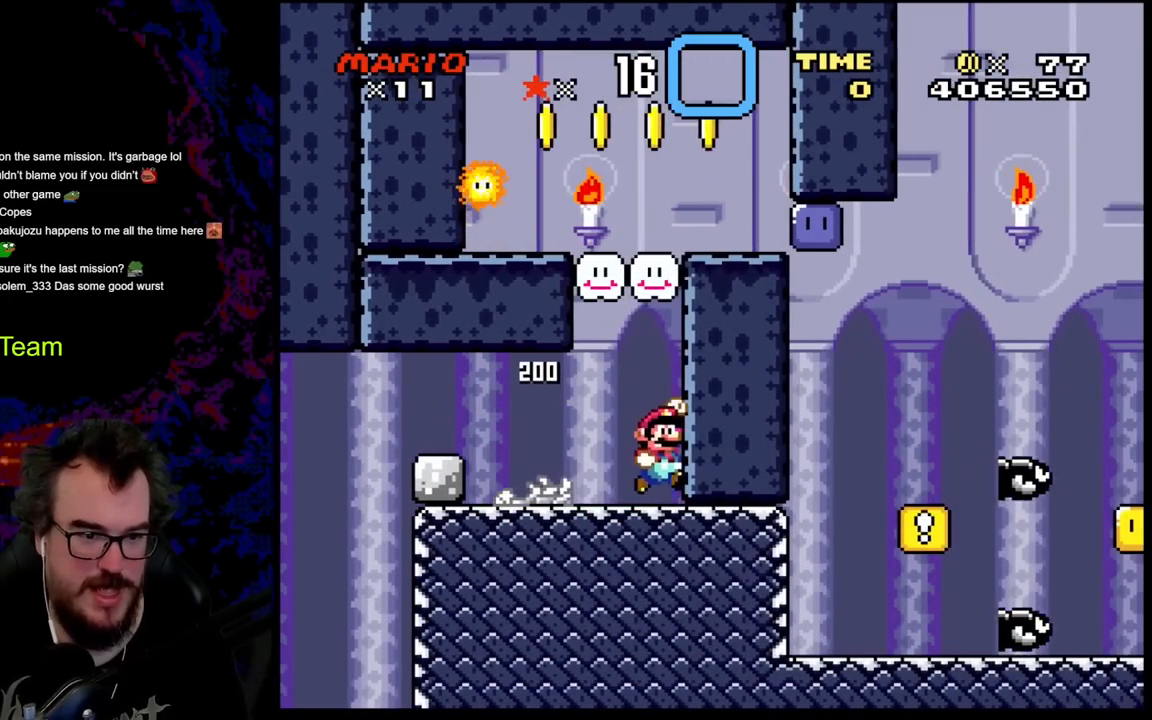
{"buttons": ["B", "Y"], "events": [[33, "B", "down"]]}
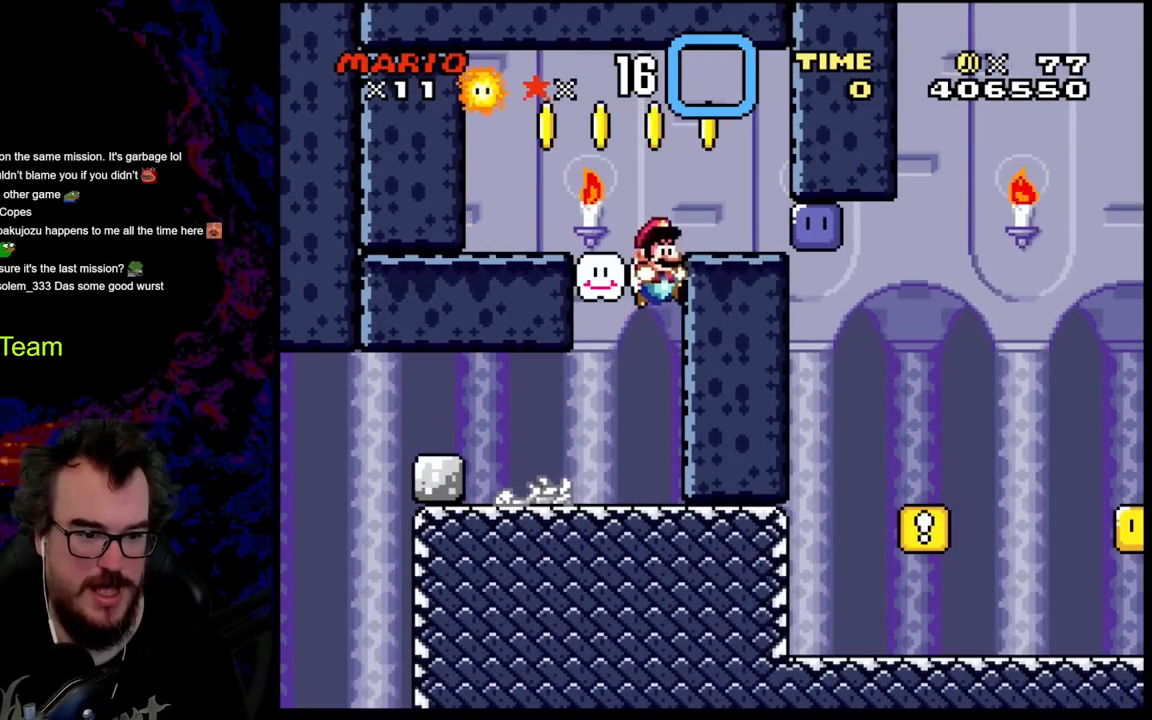
{"buttons": ["X"], "events": [[33, "B", "up"], [333, "Y", "up"], [383, "X", "down"]]}
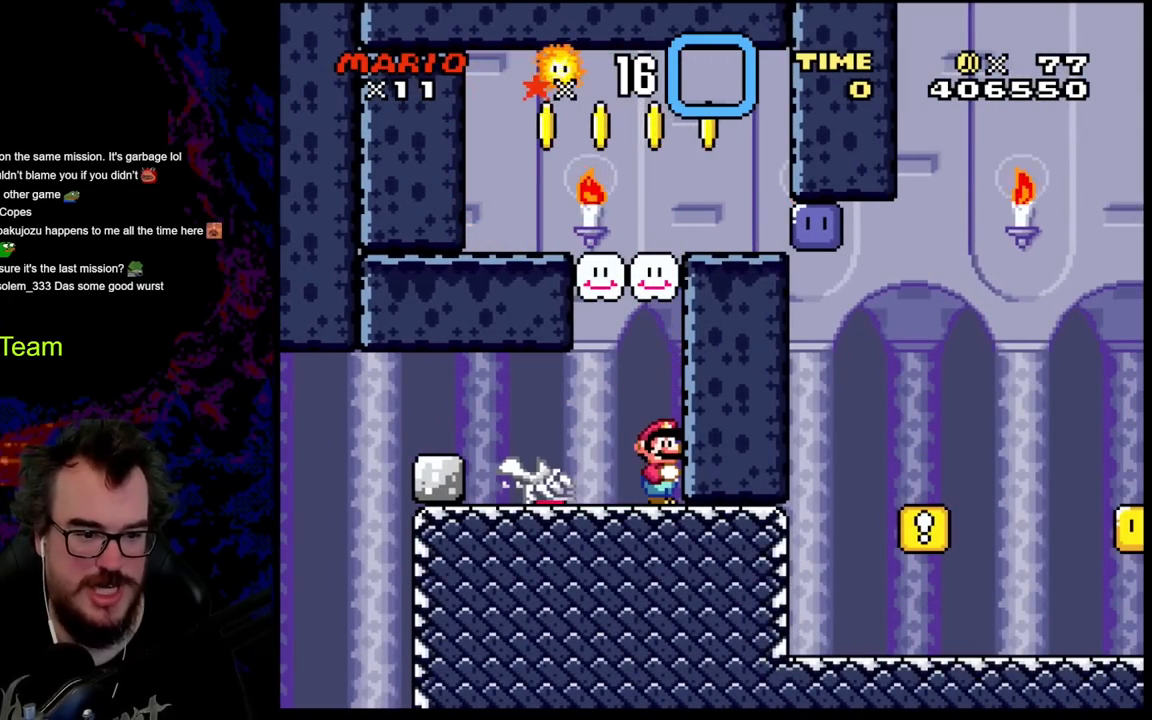
{"buttons": ["X", "DPAD_LEFT"], "events": [[267, "A", "down"], [300, "DPAD_LEFT", "down"], [400, "A", "up"]]}
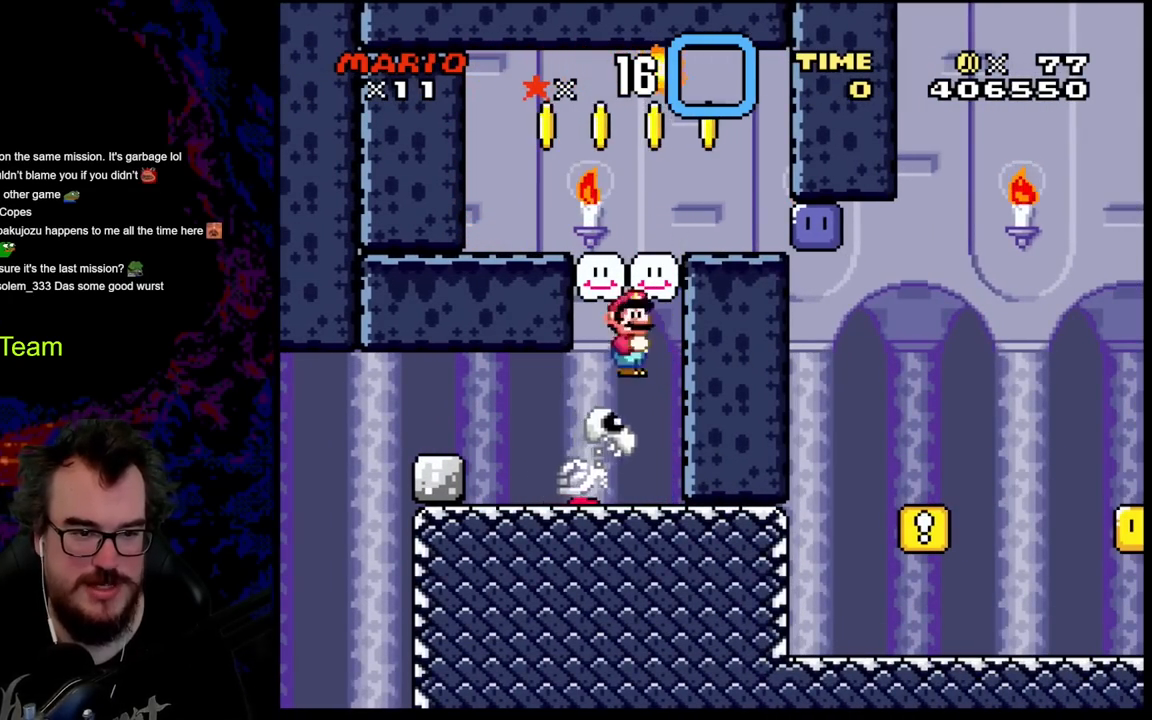
{"buttons": ["A", "X", "DPAD_LEFT"], "events": [[17, "DPAD_LEFT", "up"], [50, "DPAD_RIGHT", "down"], [150, "A", "down"], [217, "DPAD_LEFT", "down"], [217, "DPAD_RIGHT", "up"]]}
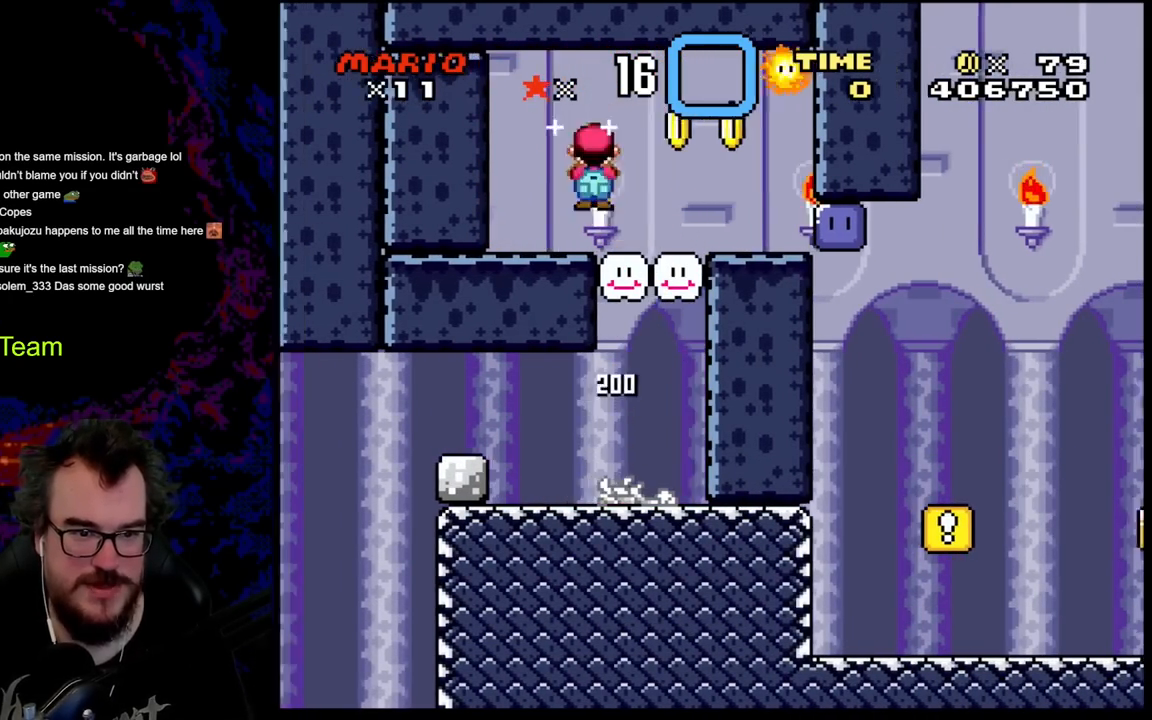
{"buttons": ["X"], "events": [[100, "DPAD_DOWN", "down"], [100, "DPAD_LEFT", "up"], [133, "DPAD_DOWN", "up"], [133, "DPAD_RIGHT", "down"], [150, "A", "up"], [283, "DPAD_RIGHT", "up"]]}
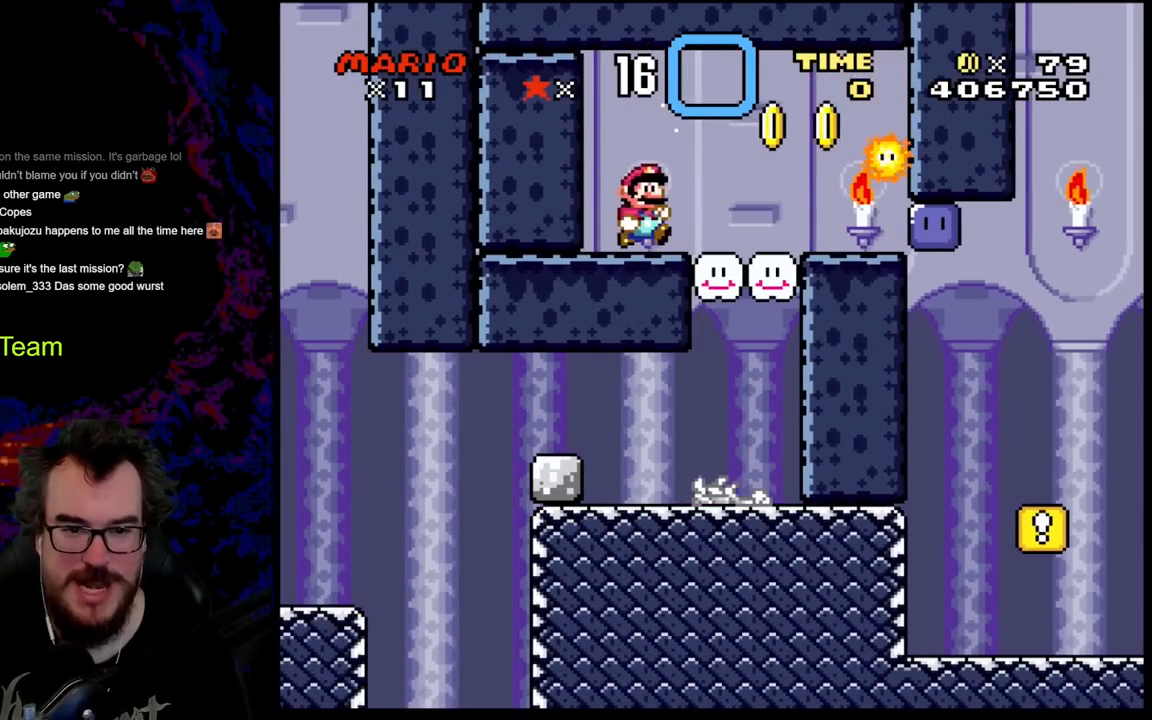
{"buttons": ["A", "X", "DPAD_RIGHT"], "events": [[33, "DPAD_RIGHT", "down"], [400, "A", "down"]]}